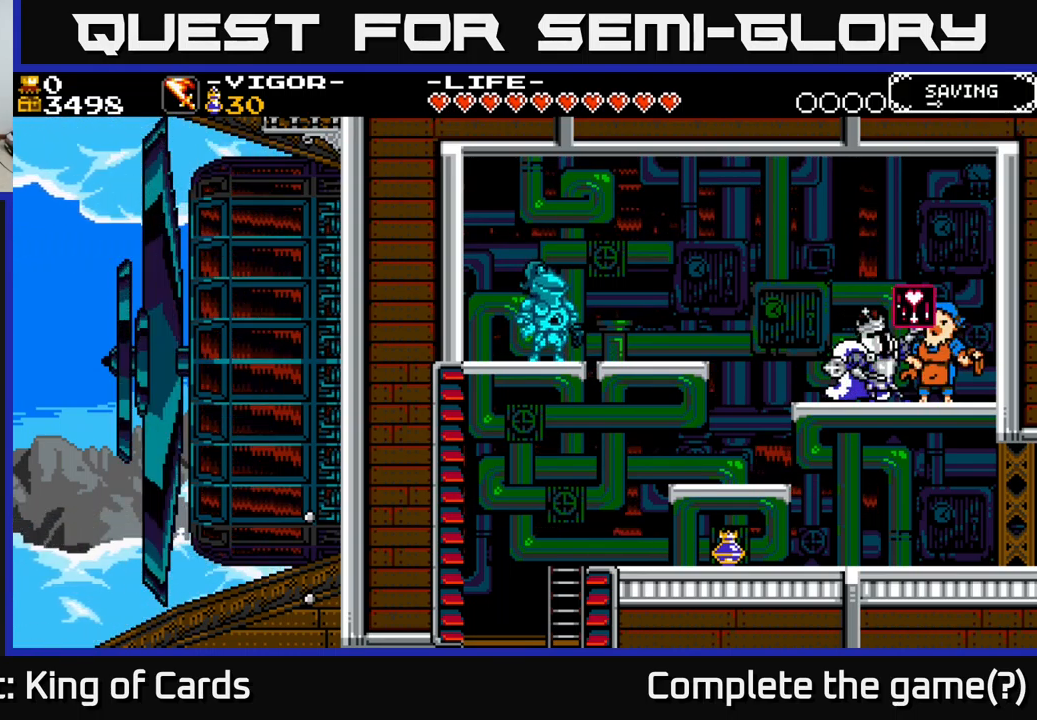
Gameplay with a controller (Xbox layout); each line is a JSON object with the inputs held at the frame after it. "events" lists button and stick changes between this image and that frame as [ms after this image, input, new state], when the widget could be followed in between. Not read: left_stick.
{"buttons": ["DPAD_LEFT"], "right_stick": "center", "events": [[500, "DPAD_LEFT", "down"]]}
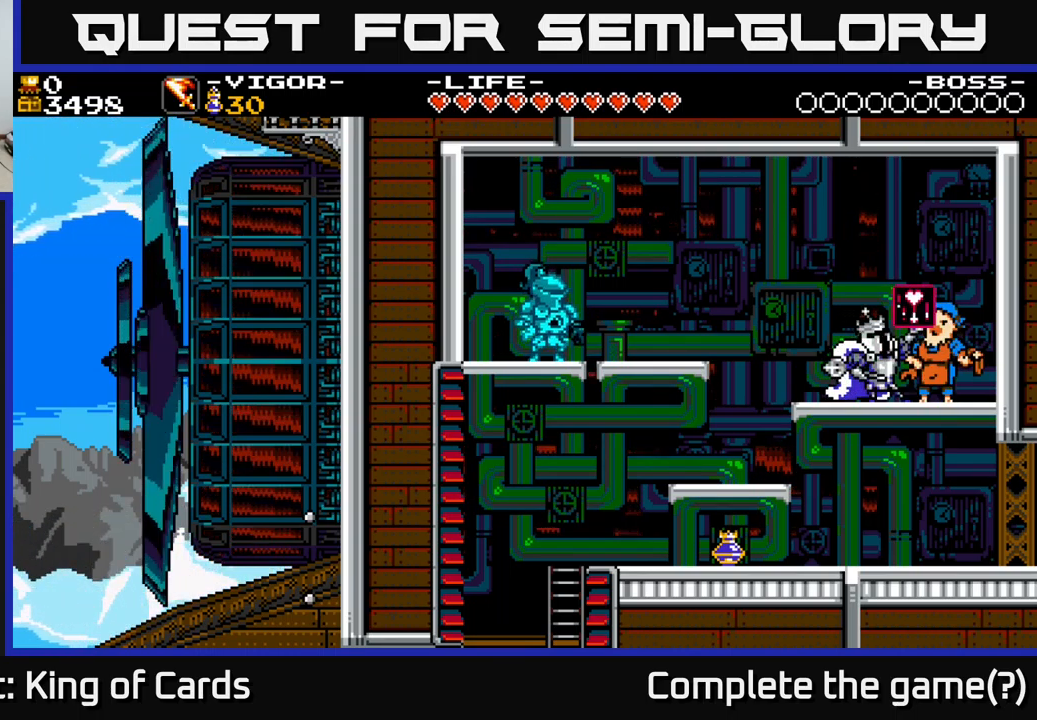
{"buttons": ["DPAD_LEFT"], "right_stick": "center", "events": []}
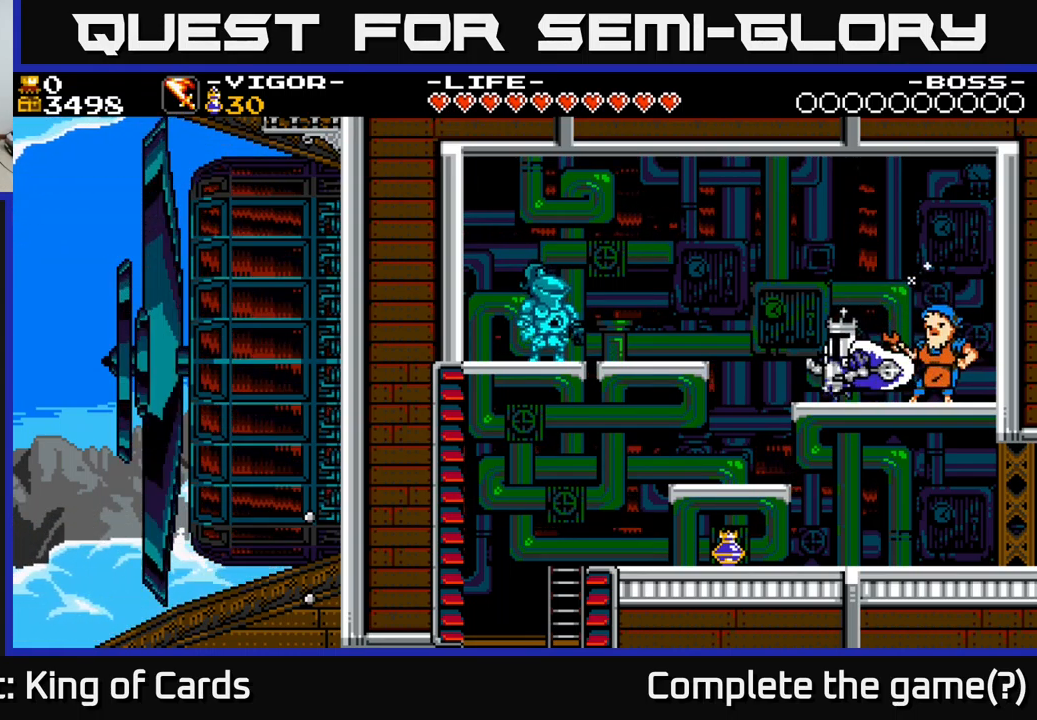
{"buttons": ["DPAD_RIGHT"], "right_stick": "center", "events": [[383, "DPAD_LEFT", "up"], [500, "DPAD_RIGHT", "down"]]}
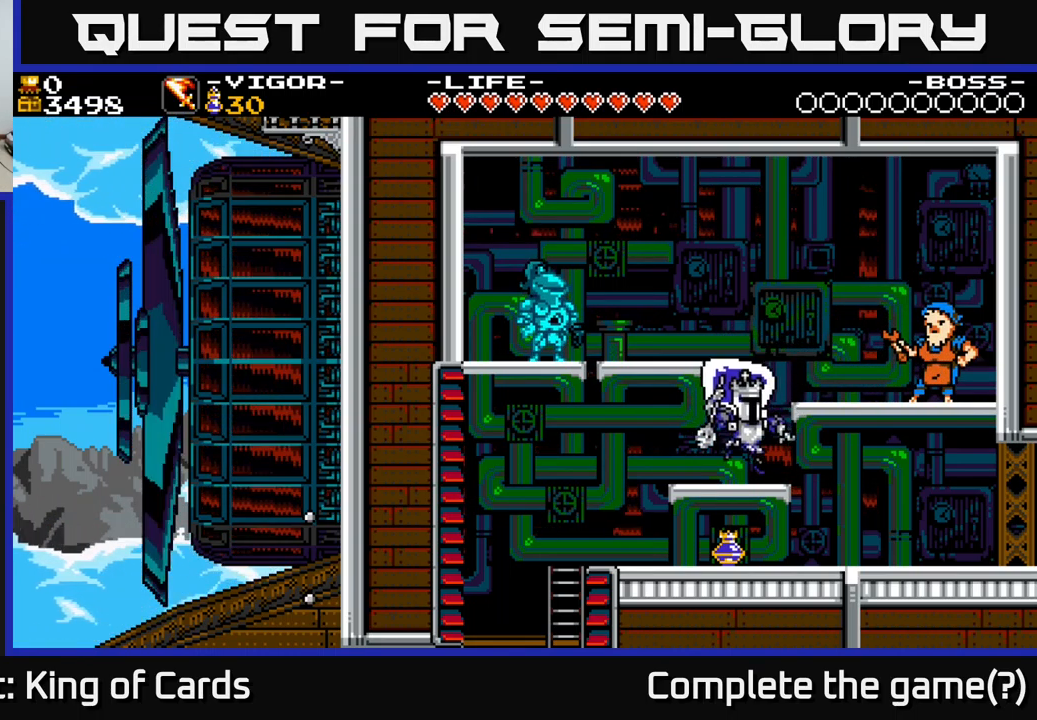
{"buttons": ["DPAD_DOWN"], "right_stick": "center", "events": [[50, "DPAD_RIGHT", "up"], [367, "DPAD_DOWN", "down"]]}
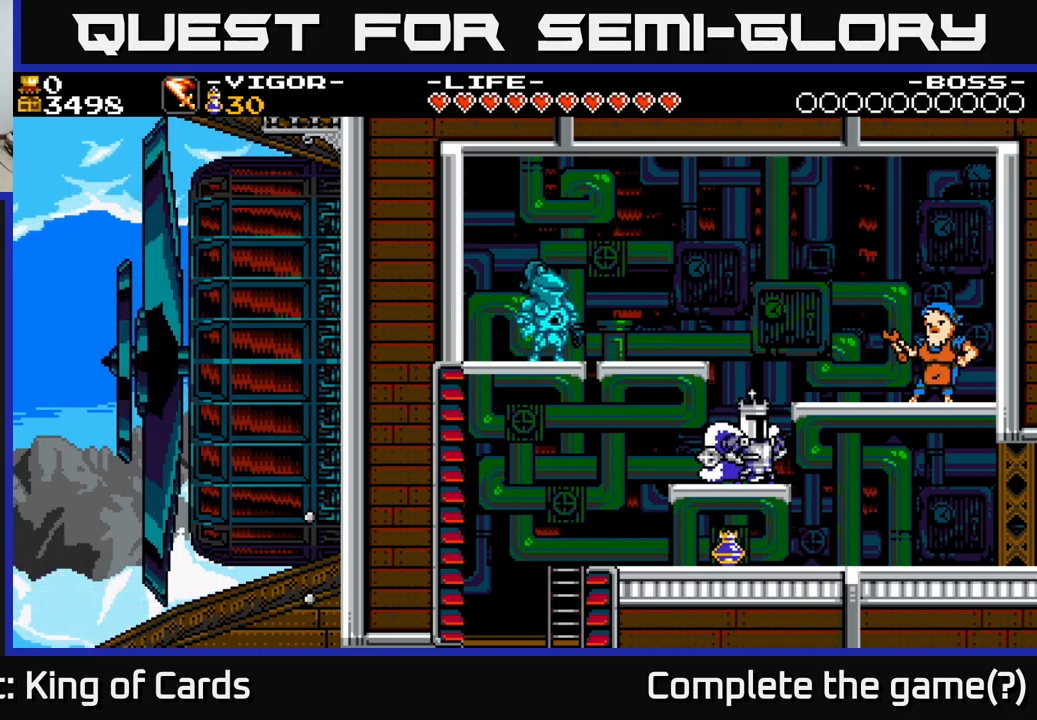
{"buttons": ["DPAD_DOWN"], "right_stick": "center", "events": []}
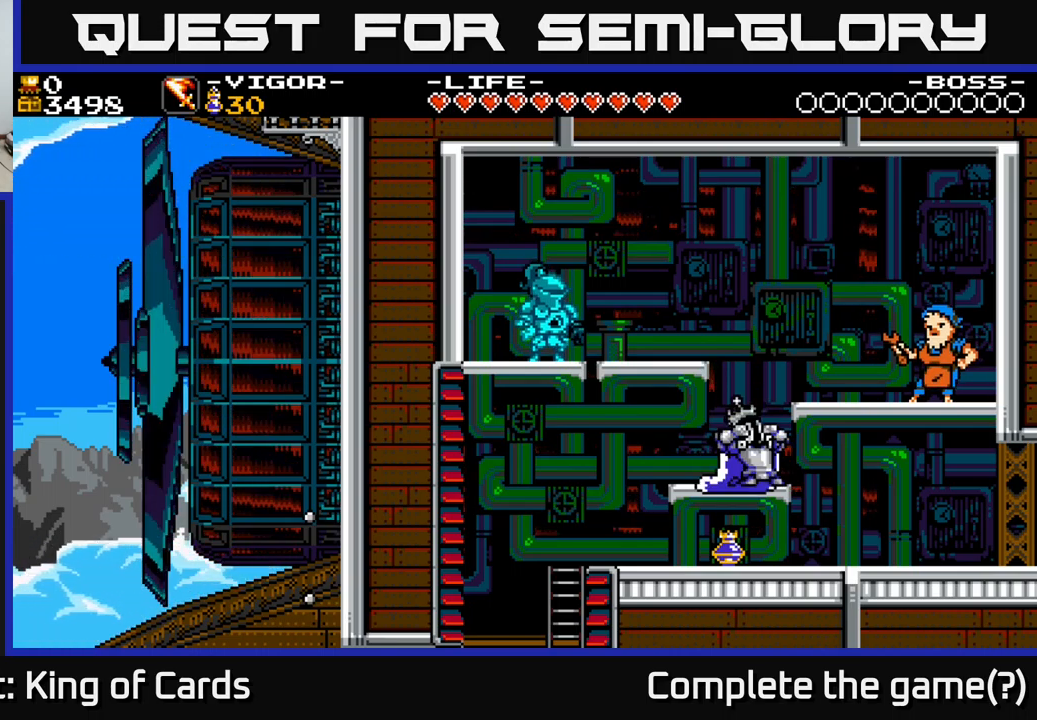
{"buttons": ["DPAD_DOWN"], "right_stick": "center", "events": []}
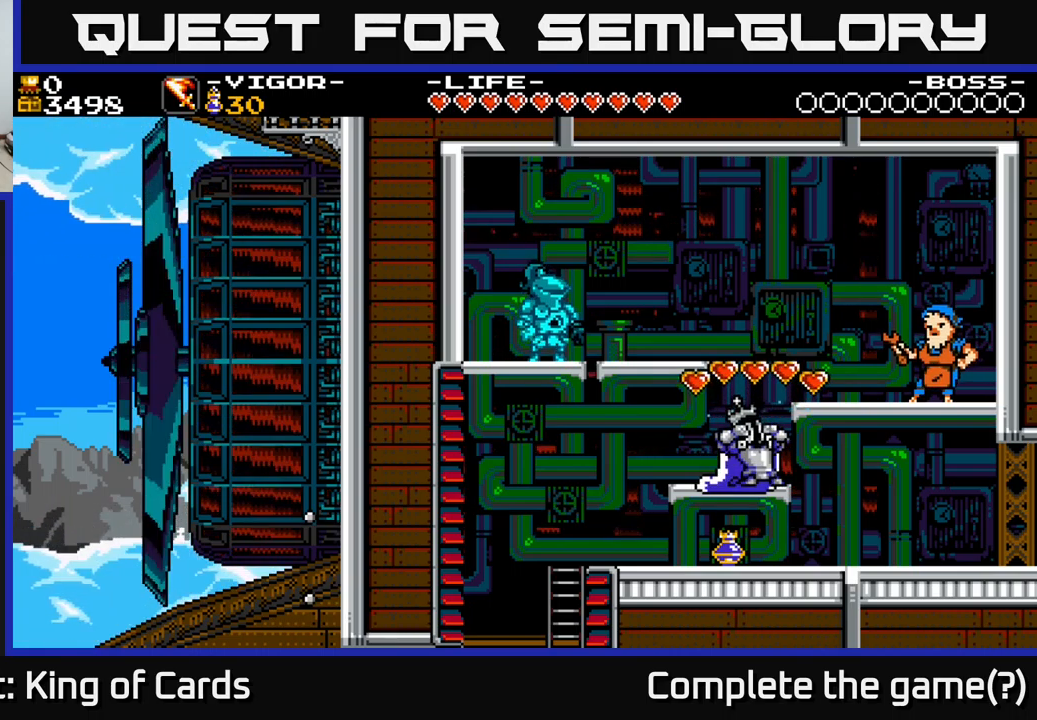
{"buttons": ["DPAD_DOWN"], "right_stick": "center", "events": []}
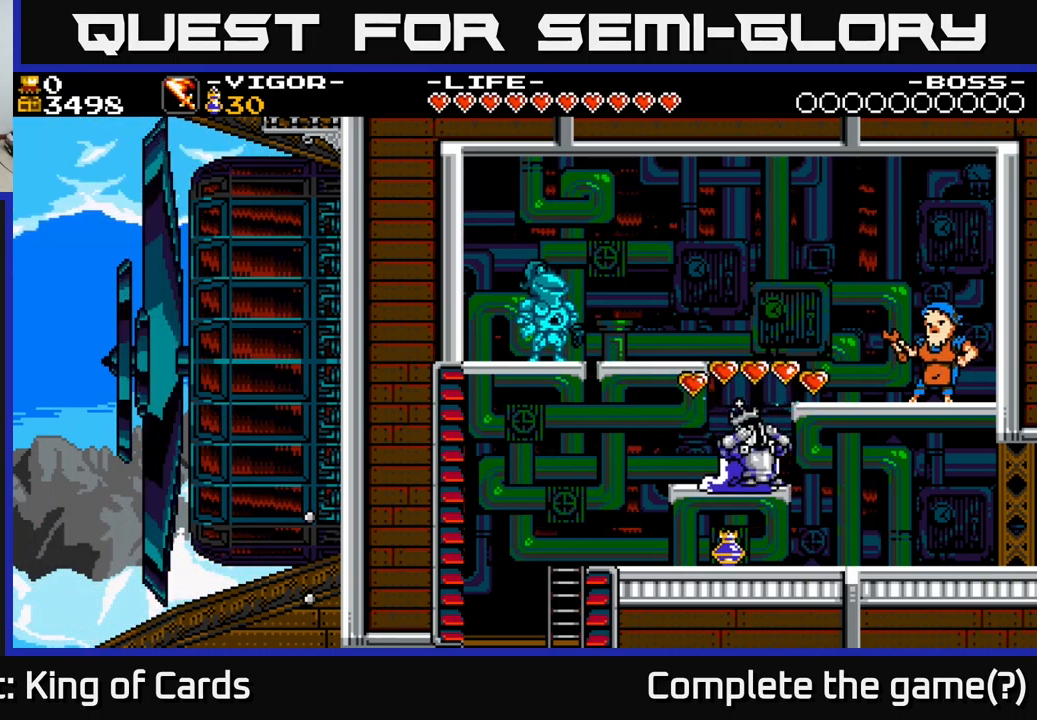
{"buttons": ["DPAD_DOWN"], "right_stick": "center", "events": []}
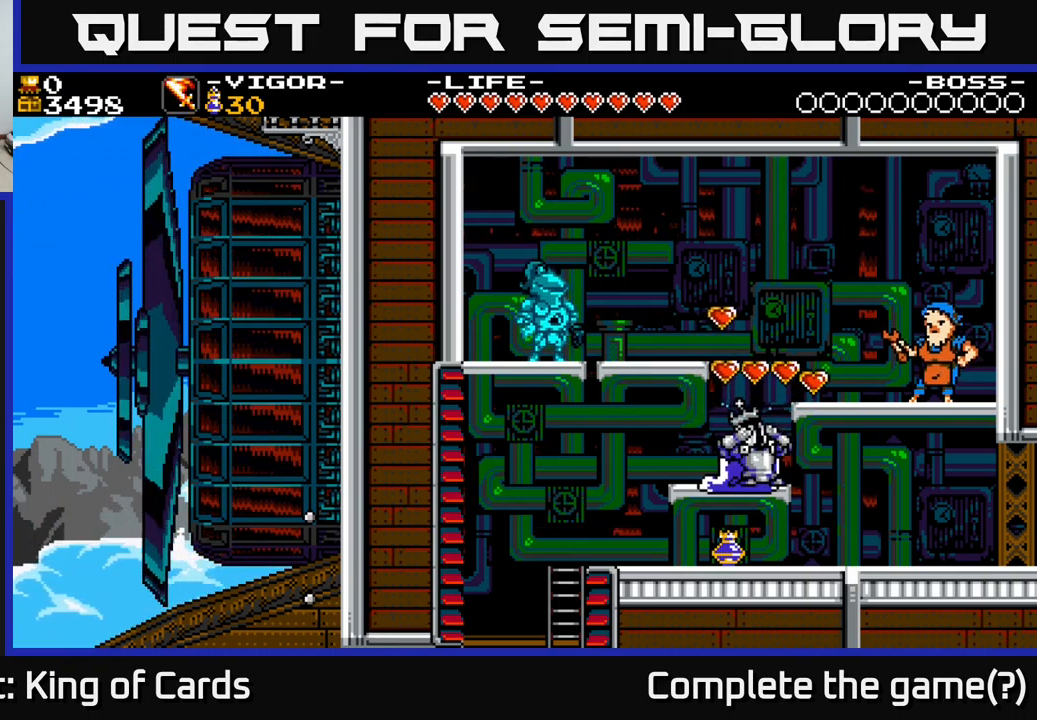
{"buttons": ["DPAD_DOWN"], "right_stick": "center", "events": []}
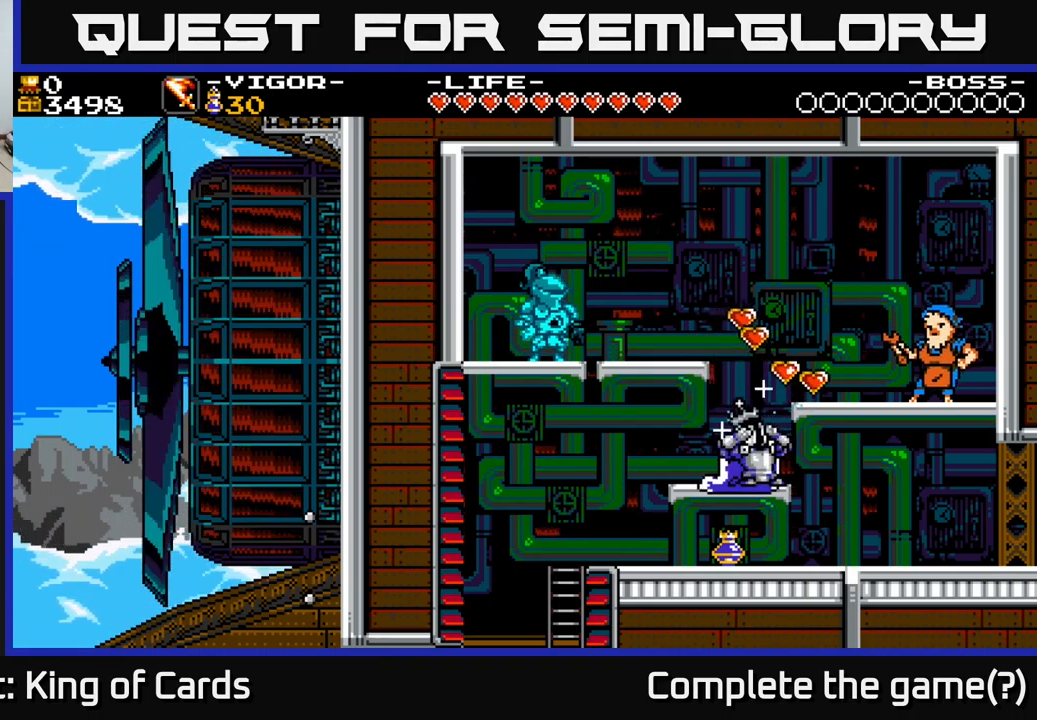
{"buttons": ["DPAD_DOWN"], "right_stick": "center", "events": []}
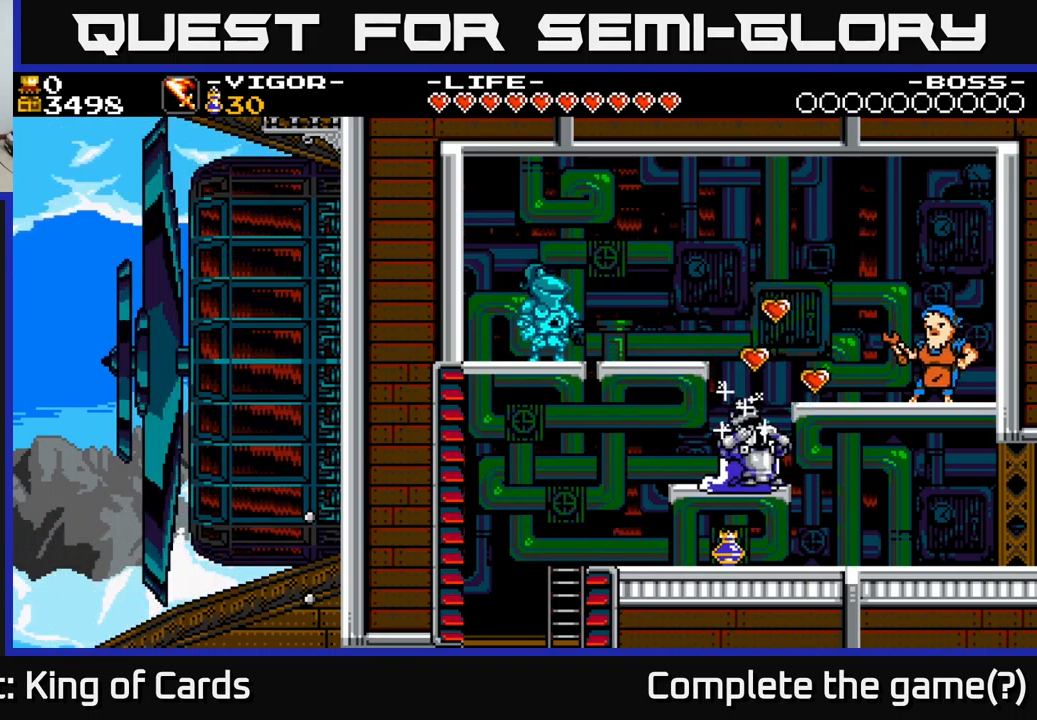
{"buttons": ["DPAD_DOWN"], "right_stick": "center", "events": []}
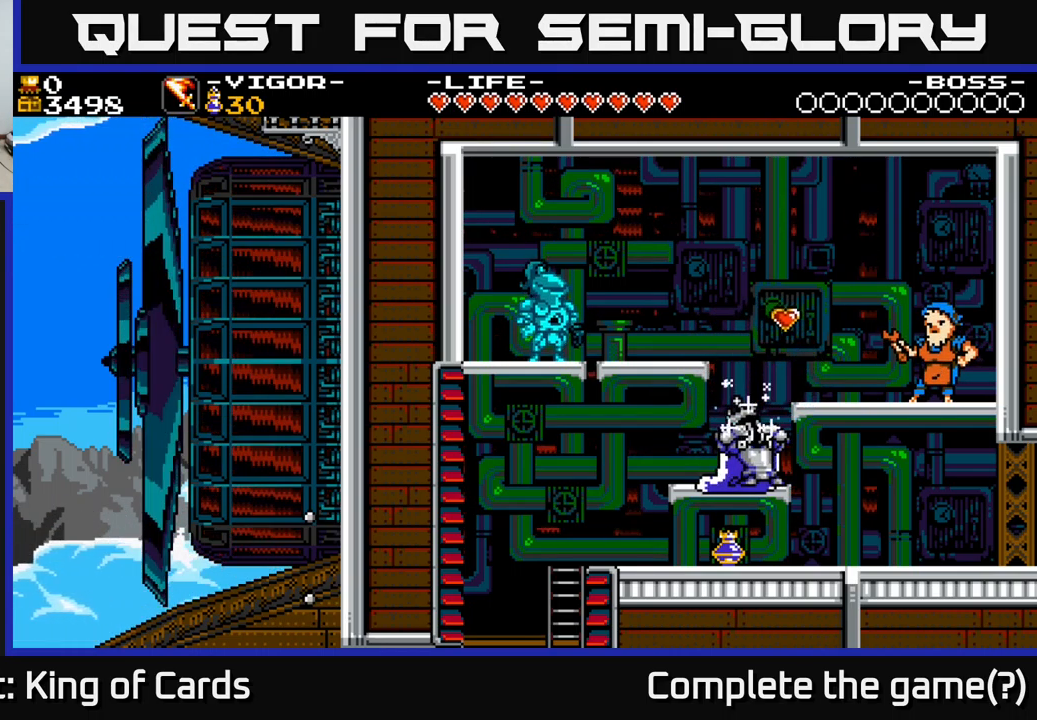
{"buttons": ["DPAD_DOWN"], "right_stick": "center", "events": []}
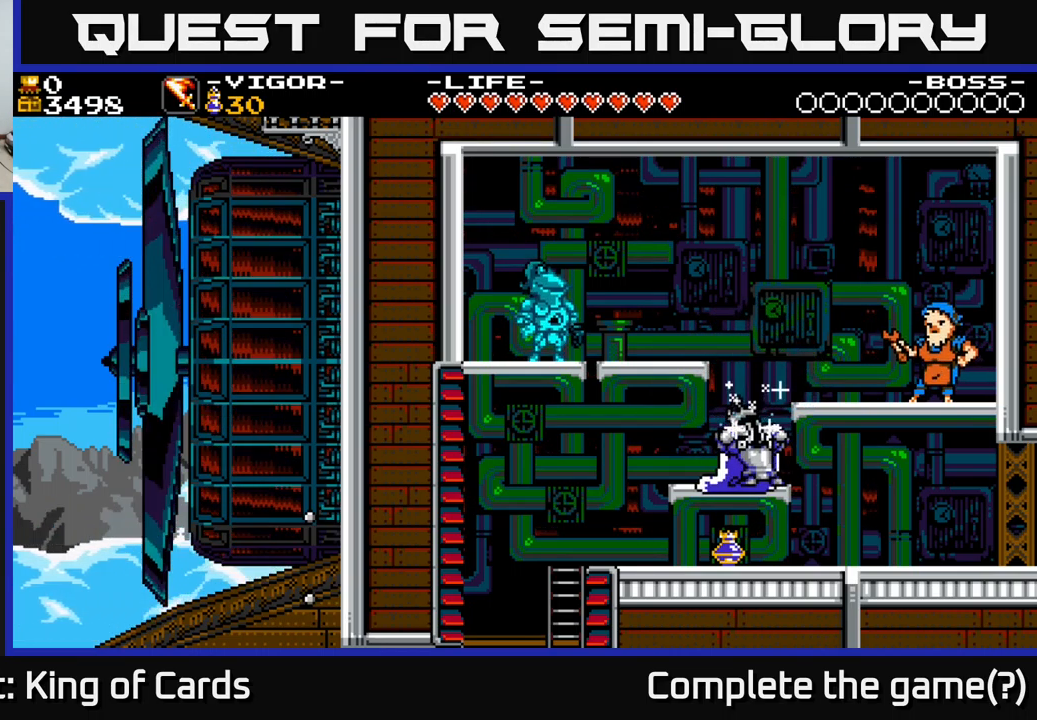
{"buttons": ["DPAD_DOWN"], "right_stick": "center", "events": []}
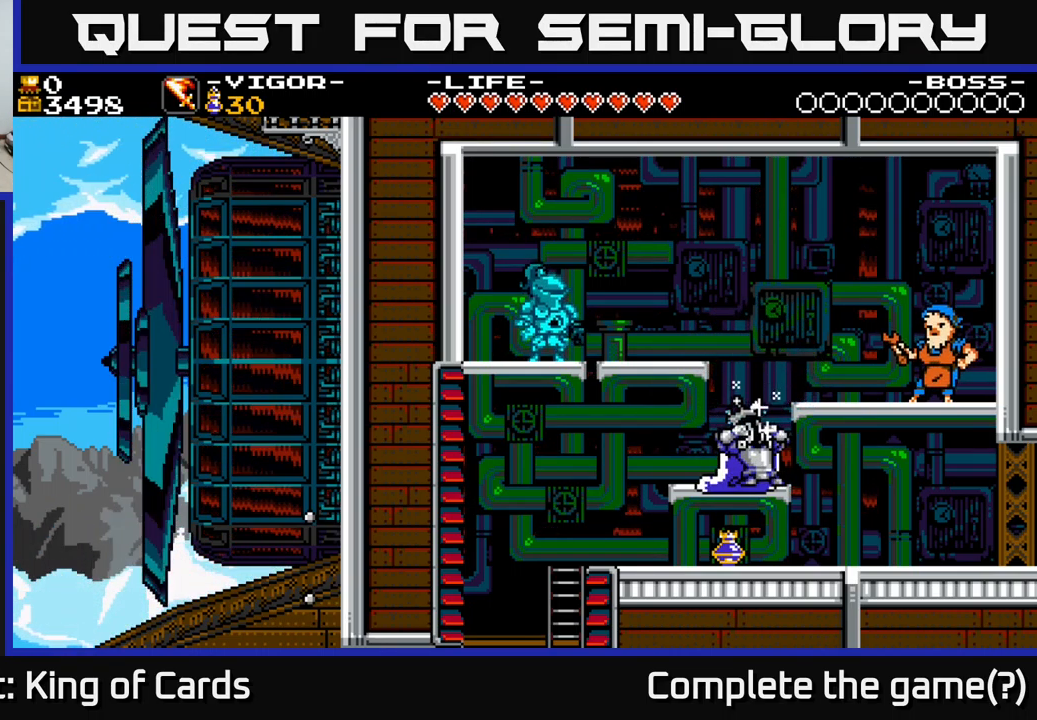
{"buttons": [], "right_stick": "center", "events": [[384, "DPAD_DOWN", "up"]]}
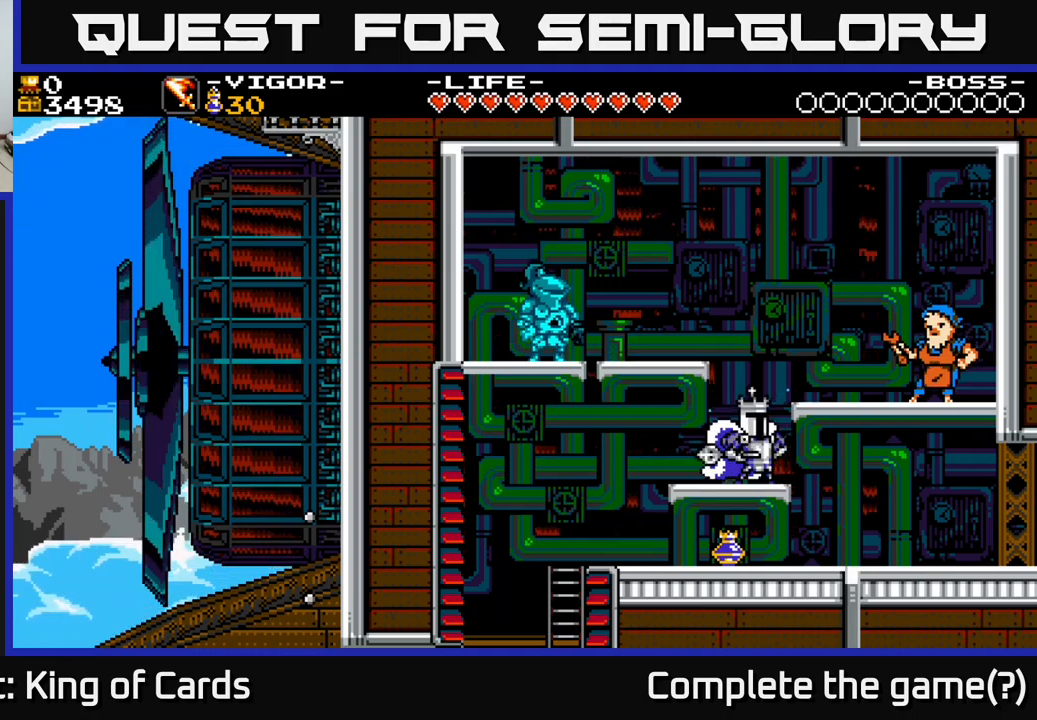
{"buttons": [], "right_stick": "center", "events": []}
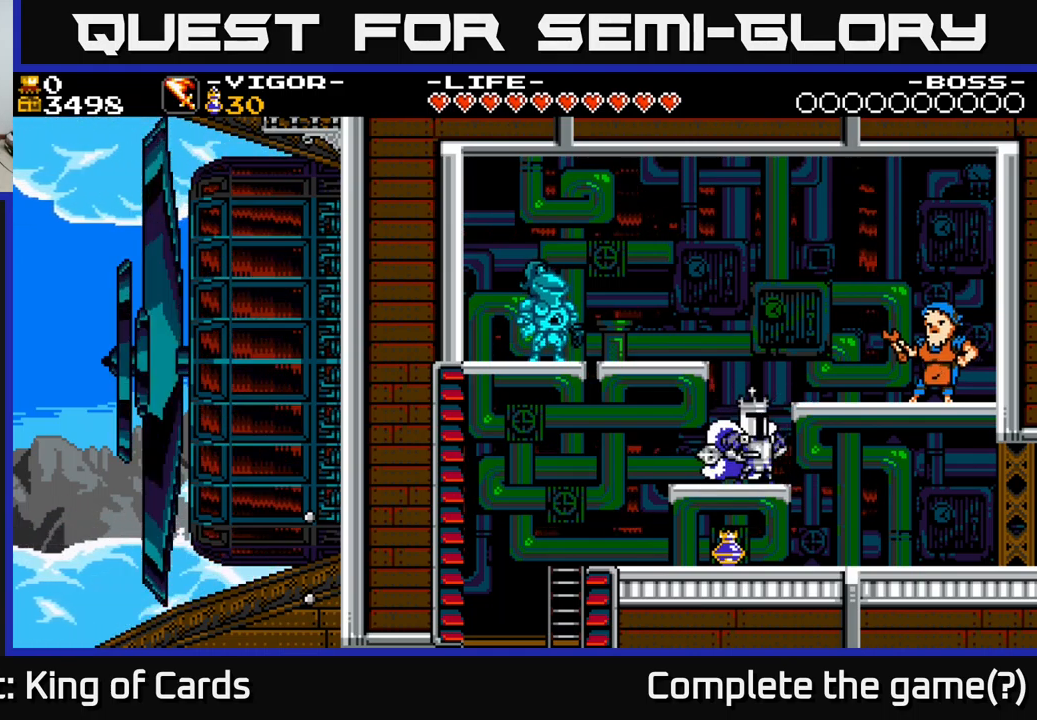
{"buttons": ["DPAD_DOWN"], "right_stick": "center", "events": [[50, "DPAD_DOWN", "down"]]}
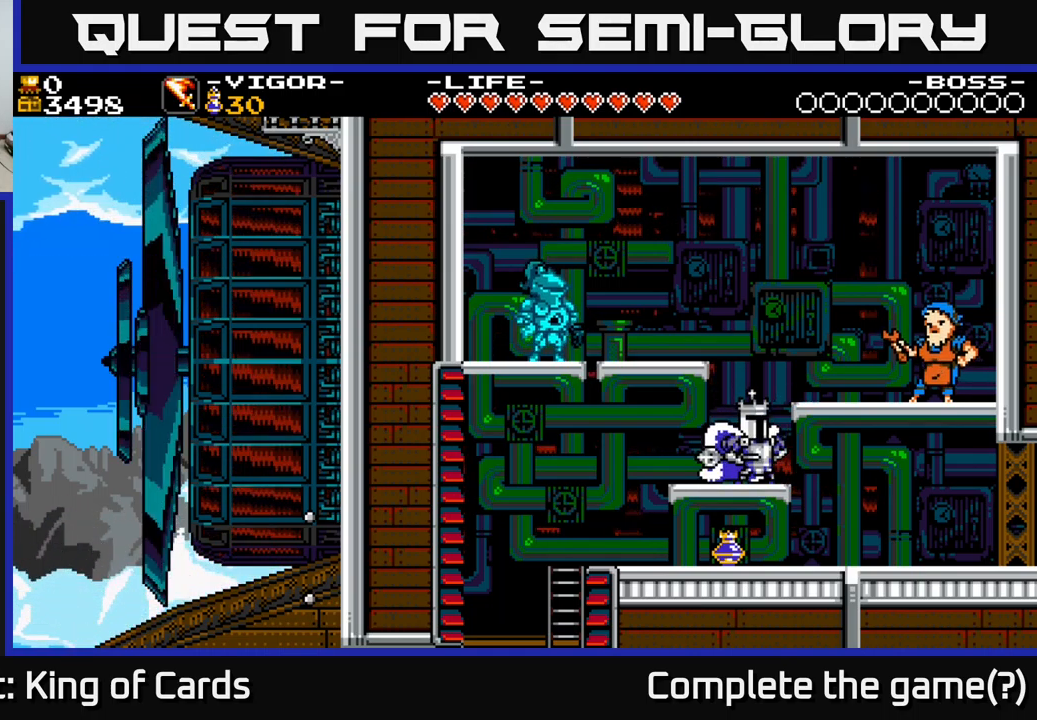
{"buttons": ["DPAD_DOWN"], "right_stick": "center", "events": []}
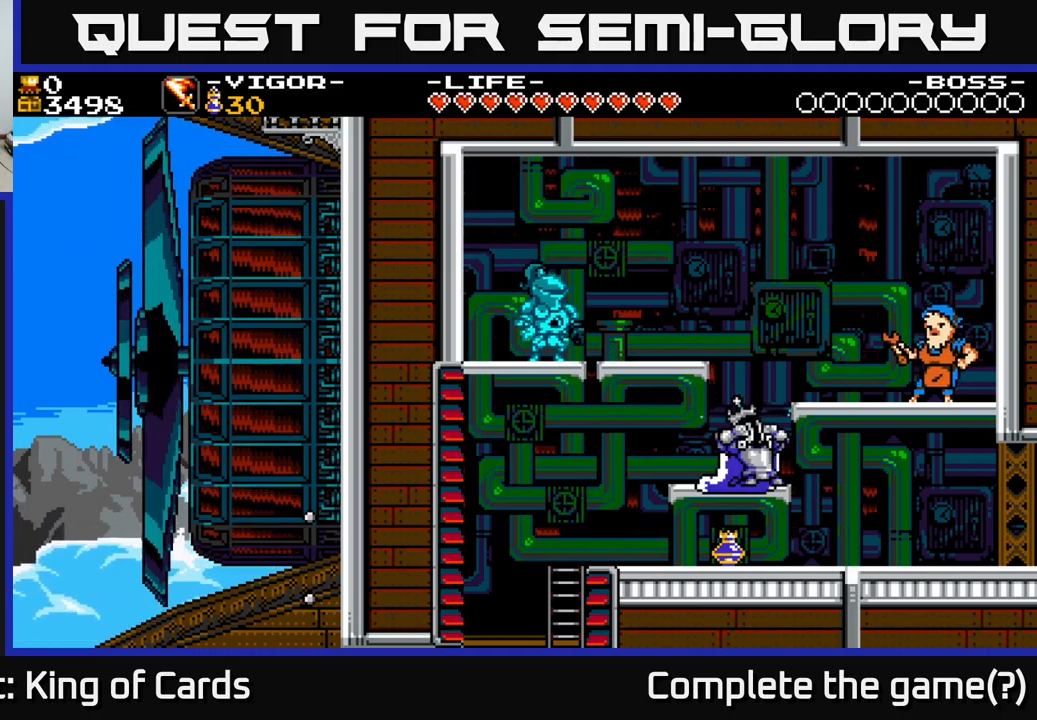
{"buttons": ["DPAD_DOWN"], "right_stick": "center", "events": []}
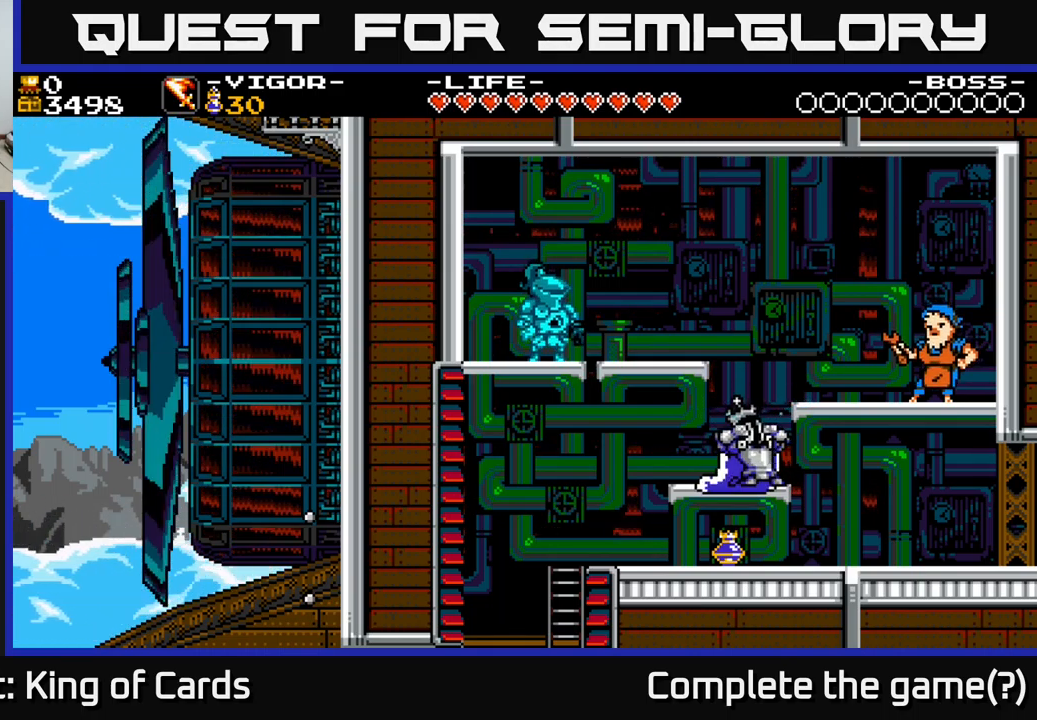
{"buttons": [], "right_stick": "center", "events": [[367, "DPAD_DOWN", "up"]]}
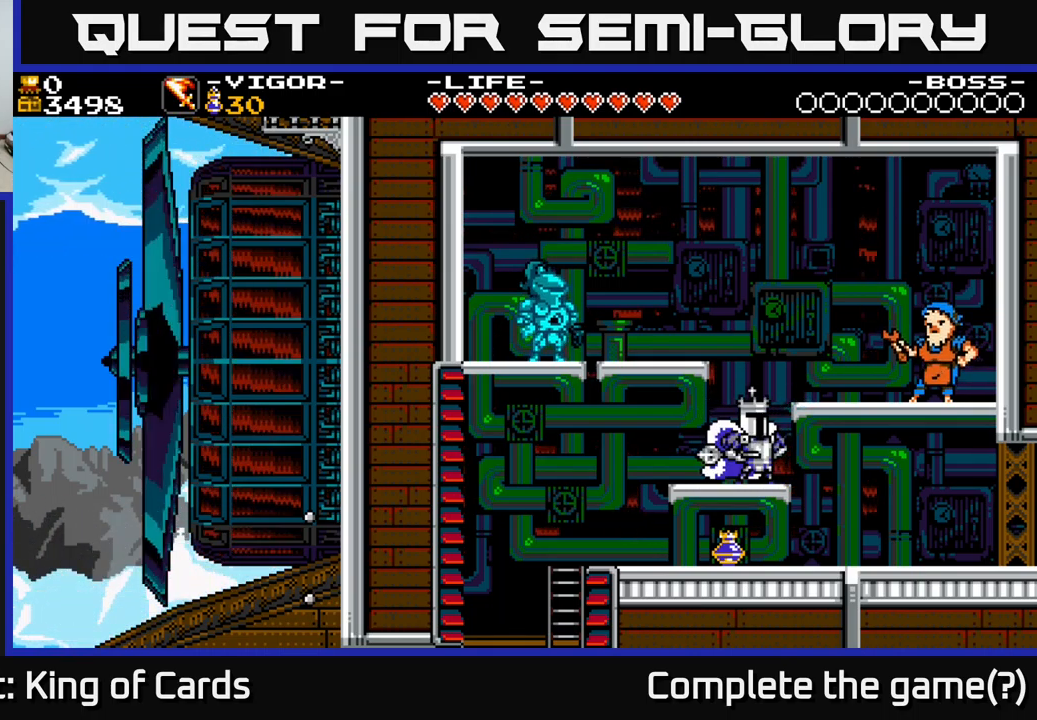
{"buttons": ["DPAD_DOWN"], "right_stick": "center", "events": [[234, "DPAD_DOWN", "down"]]}
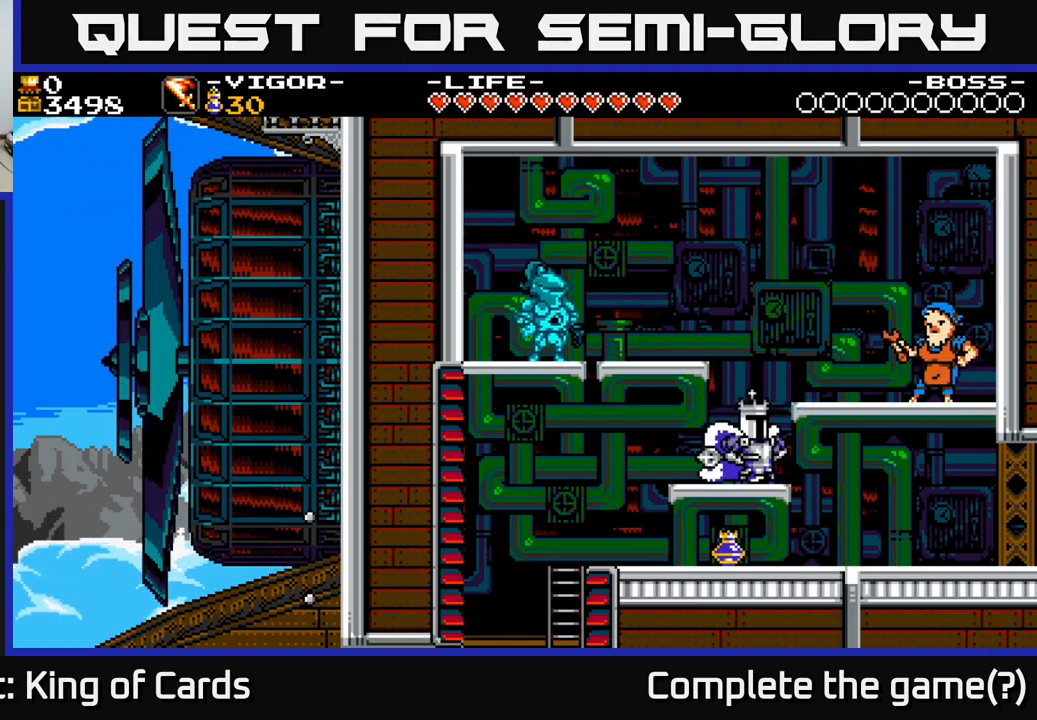
{"buttons": ["DPAD_DOWN"], "right_stick": "center", "events": []}
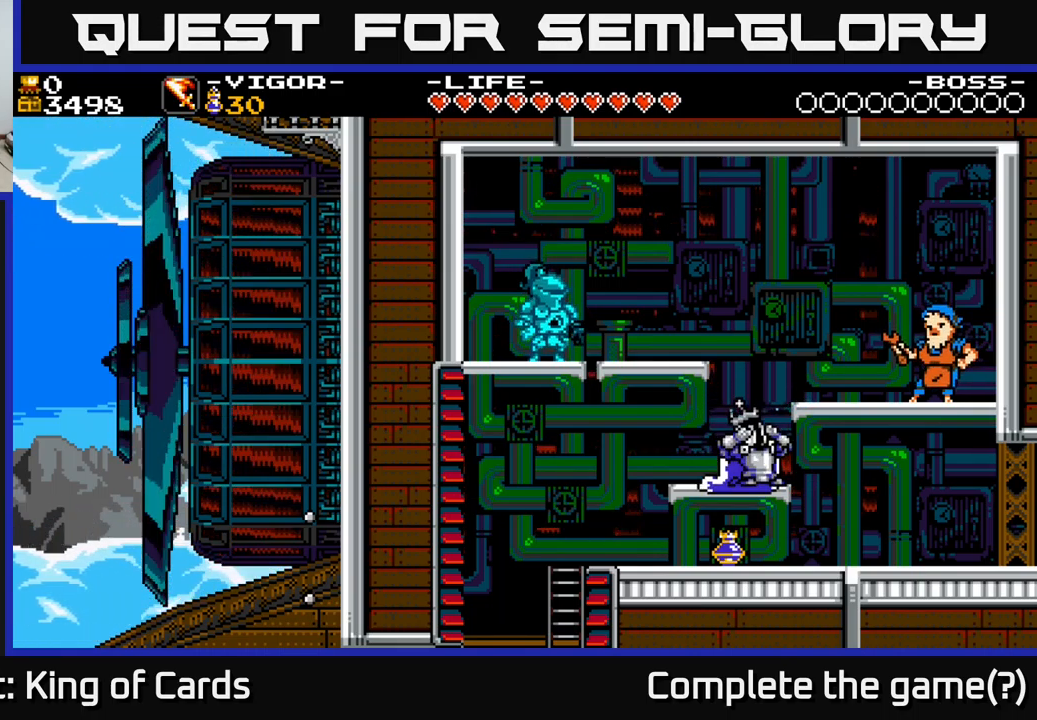
{"buttons": [], "right_stick": "center", "events": [[250, "DPAD_DOWN", "up"]]}
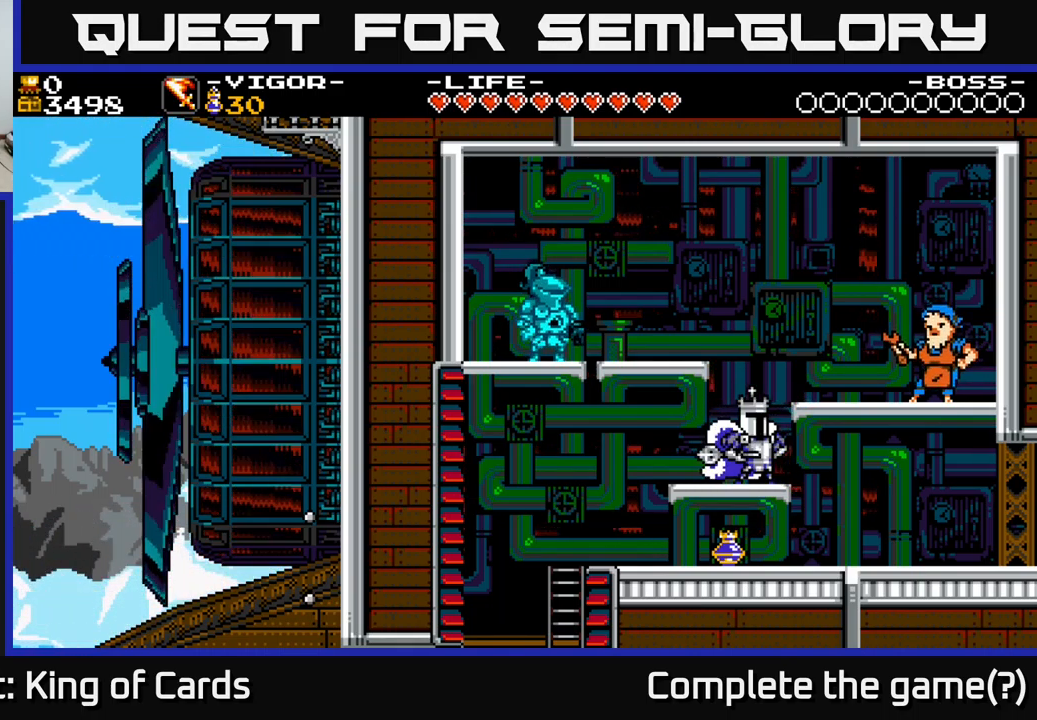
{"buttons": [], "right_stick": "center", "events": [[17, "START", "down"], [184, "START", "up"]]}
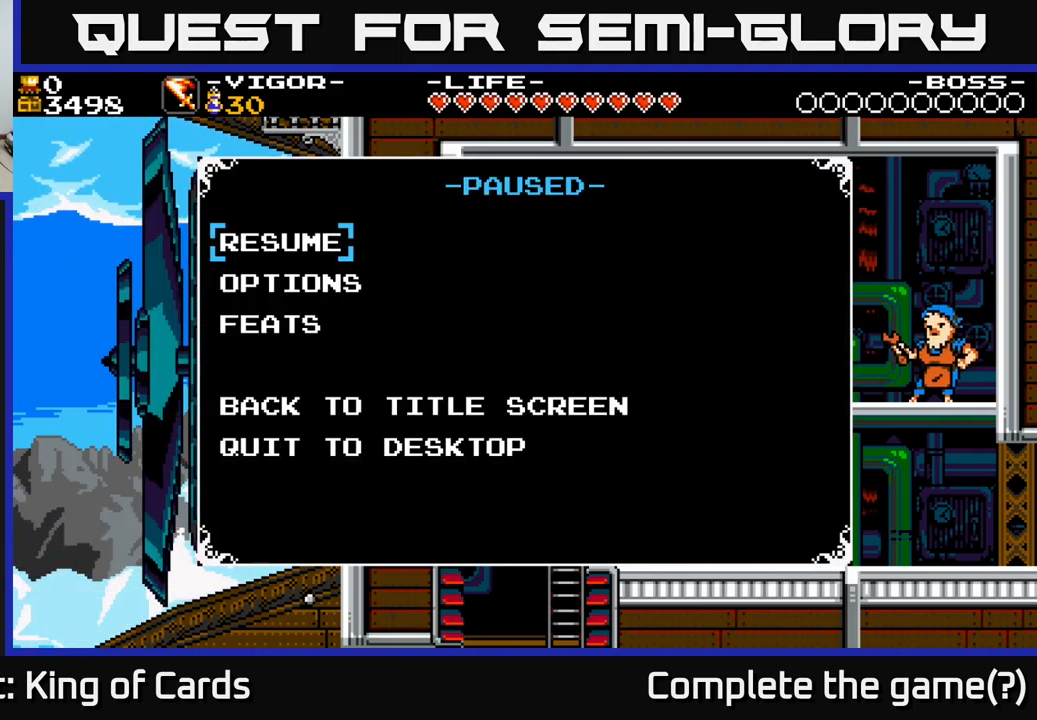
{"buttons": ["START"], "right_stick": "center", "events": [[483, "START", "down"]]}
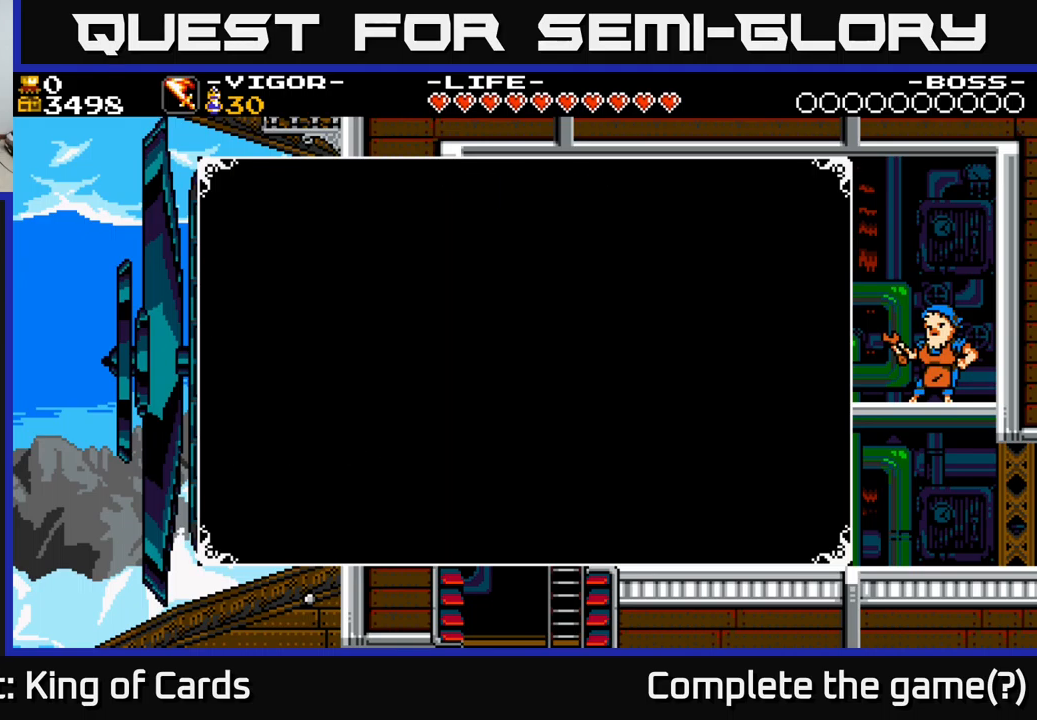
{"buttons": [], "right_stick": "center", "events": [[133, "START", "up"], [266, "SELECT", "down"], [483, "SELECT", "up"]]}